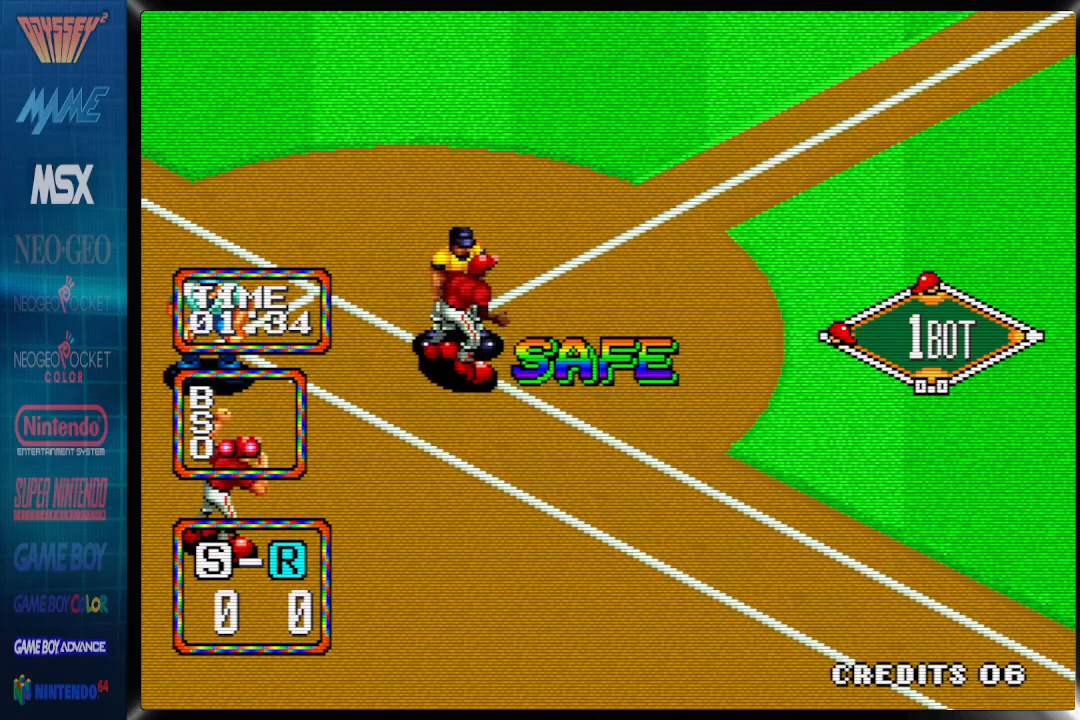
Gameplay with a controller (PlayStation layout); each line is a JSON object with the inputs held at the frame after it. "events" lists button and stick changes between this image and that frame as [ms after this image, input, new state], when the widget could be followed in between. Not read: DPAD_LEFT left_stick right_stick.
{"buttons": [], "events": []}
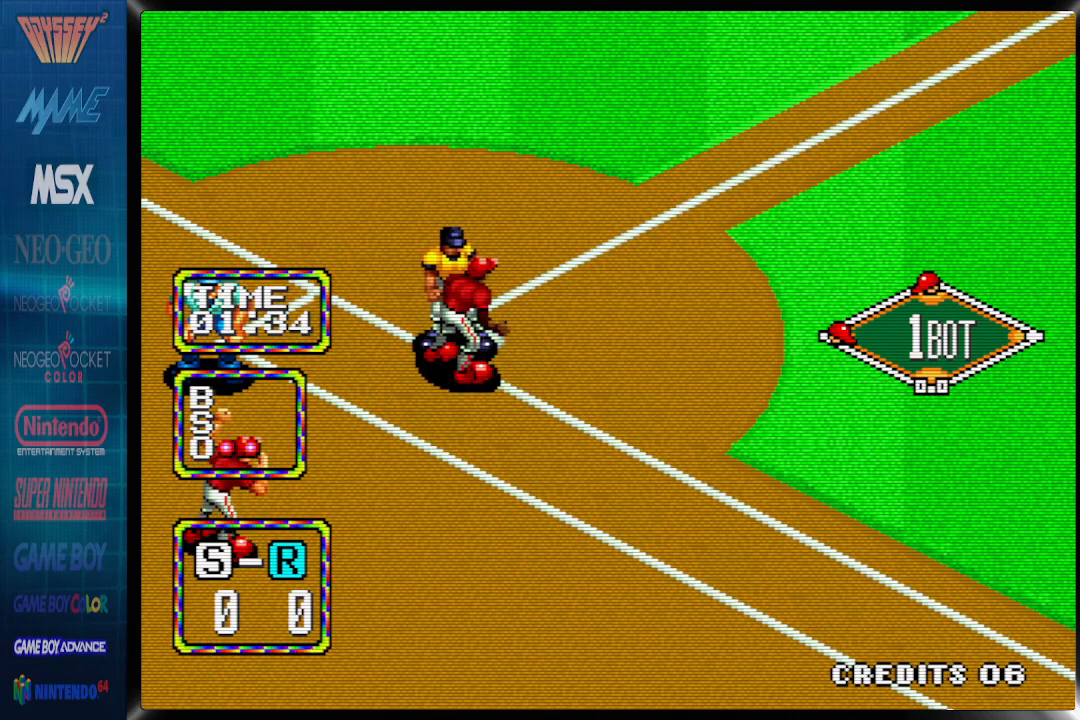
{"buttons": [], "events": []}
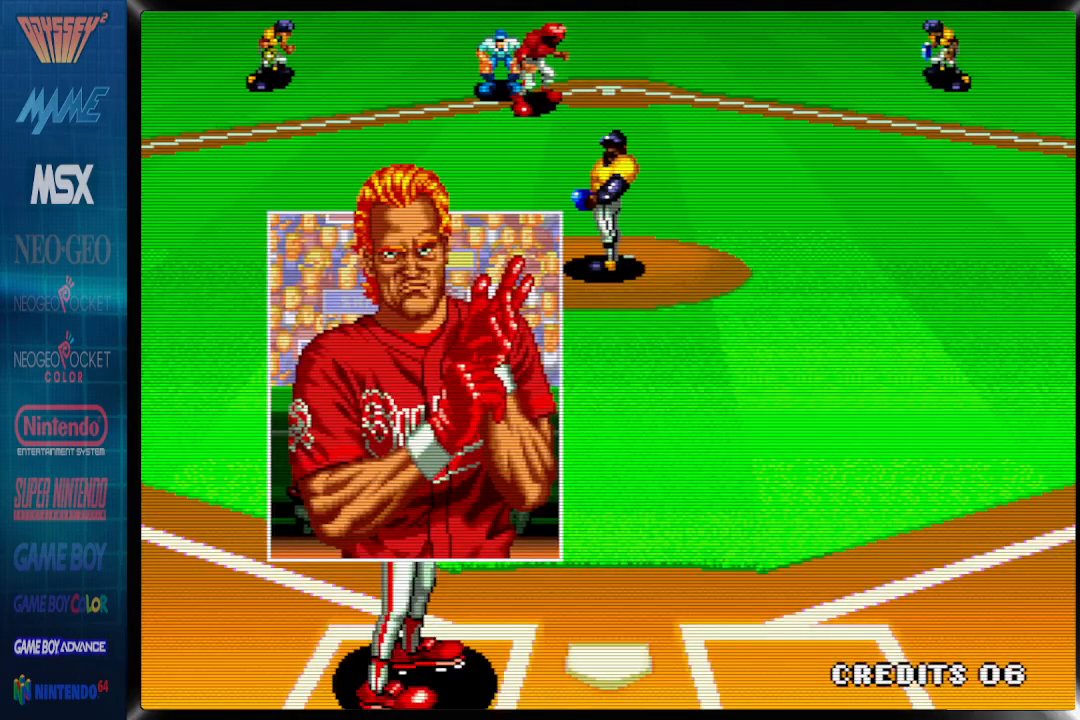
{"buttons": ["CROSS"], "events": [[17, "CROSS", "down"], [350, "CROSS", "up"], [500, "CROSS", "down"]]}
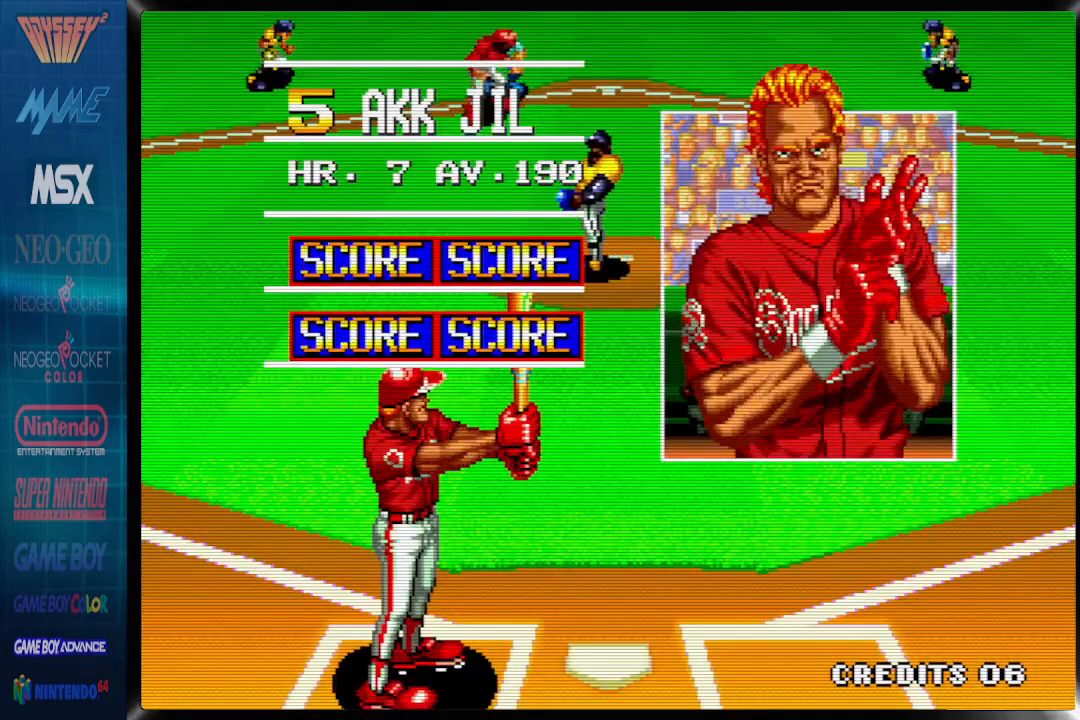
{"buttons": ["CROSS"], "events": [[133, "CROSS", "up"], [417, "CROSS", "down"]]}
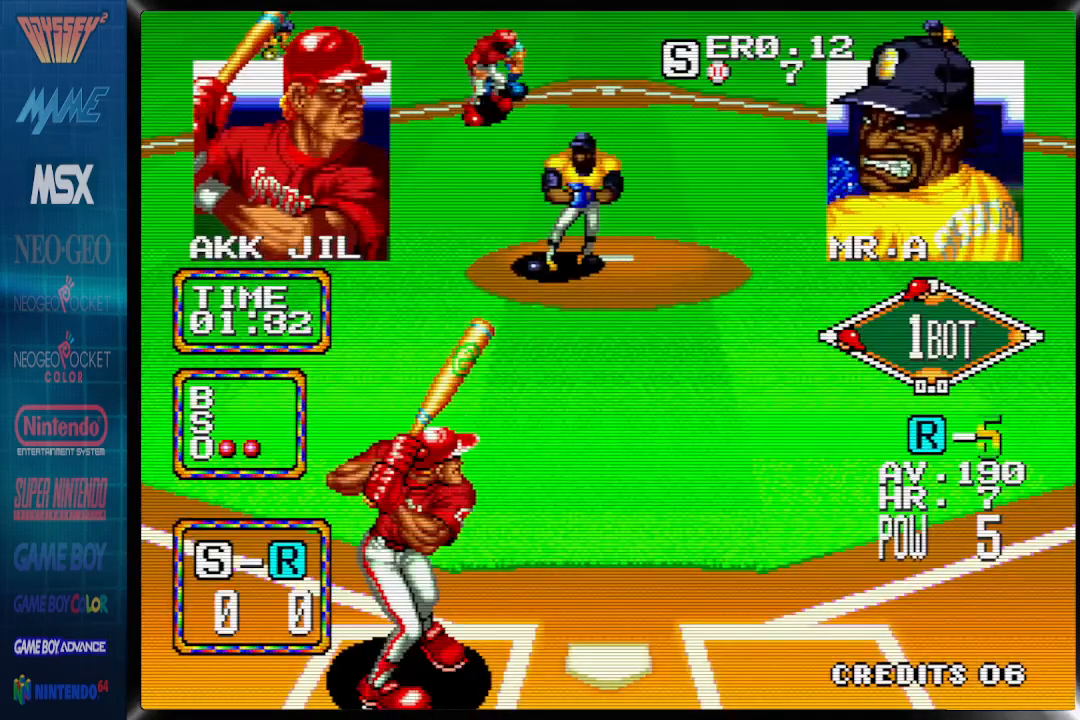
{"buttons": ["CROSS"], "events": []}
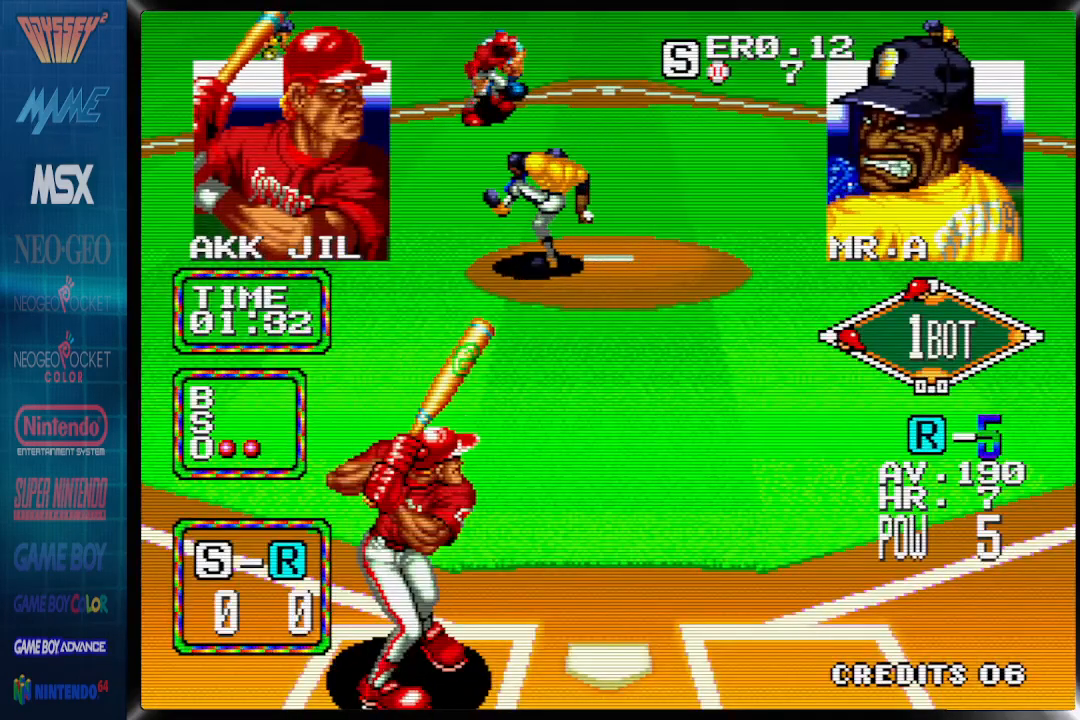
{"buttons": ["CROSS"], "events": []}